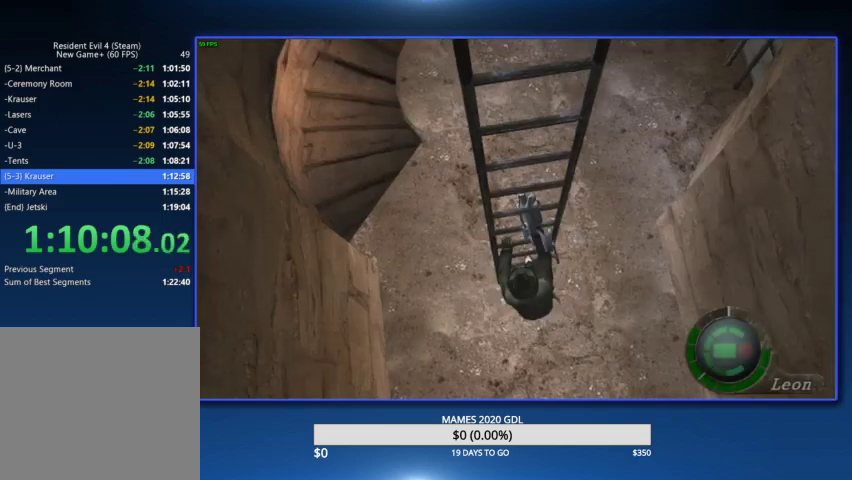
Gameplay with a controller (PlayStation layout); each line is a JSON object with the inputs held at the frame after it. "events" lists button and stick changes between this image and that frame as [ms after this image, input, new state], when the widget could be followed in between. Not read: TOUCHPAD.
{"buttons": [], "left_stick": "up", "right_stick": "center"}
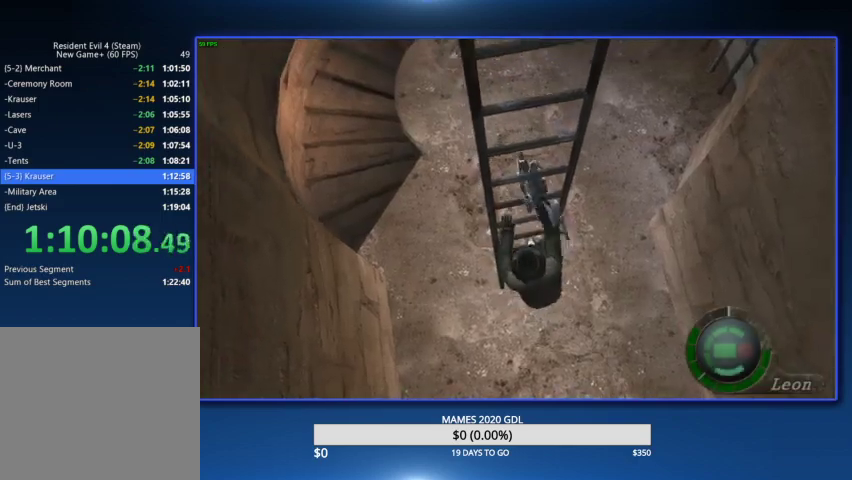
{"buttons": [], "left_stick": "up", "right_stick": "center"}
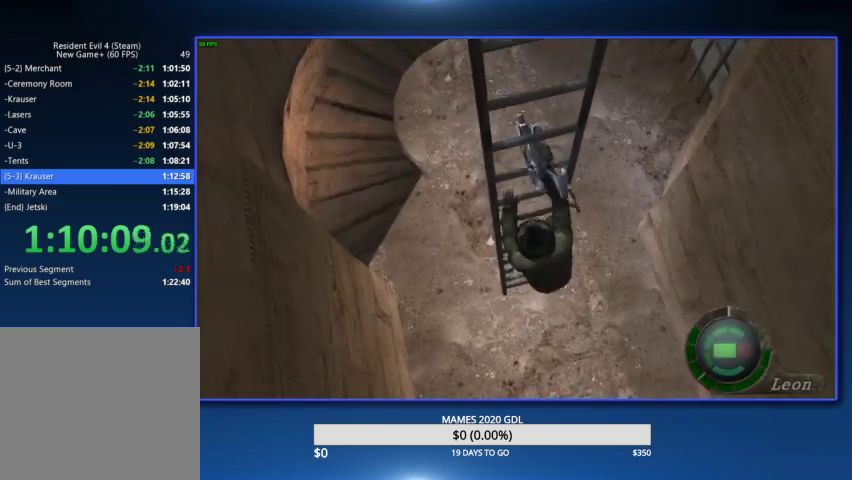
{"buttons": [], "left_stick": "up", "right_stick": "center"}
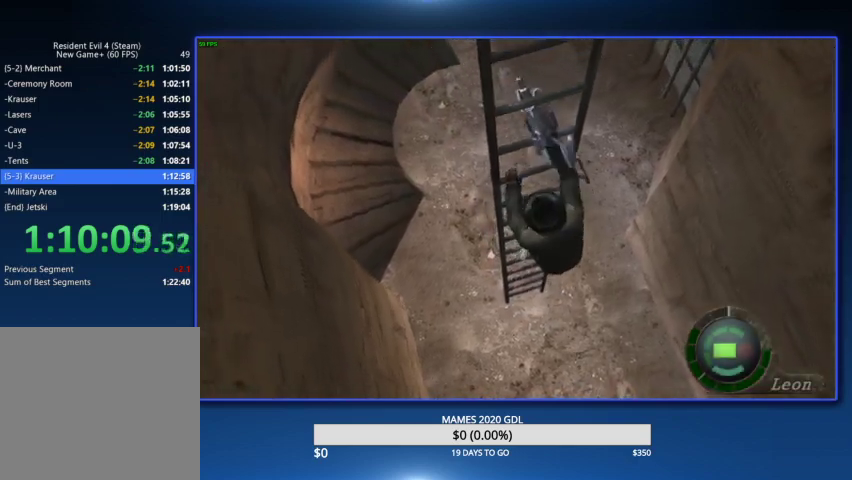
{"buttons": [], "left_stick": "up", "right_stick": "center"}
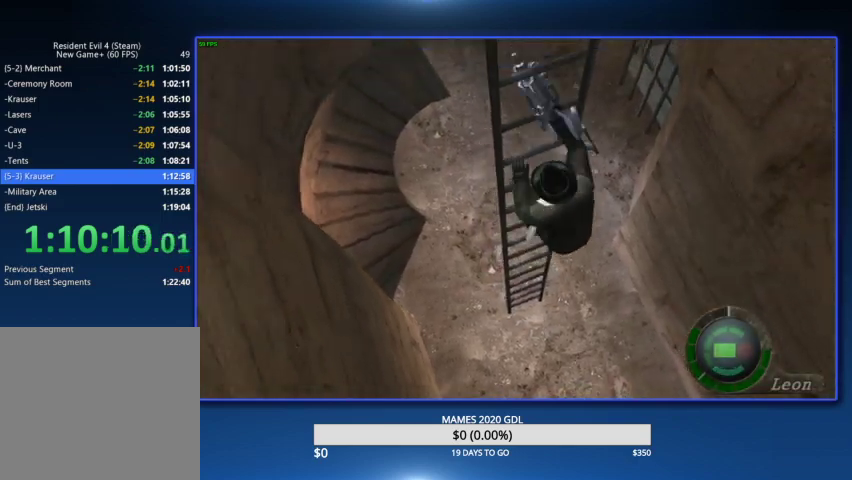
{"buttons": [], "left_stick": "up", "right_stick": "center"}
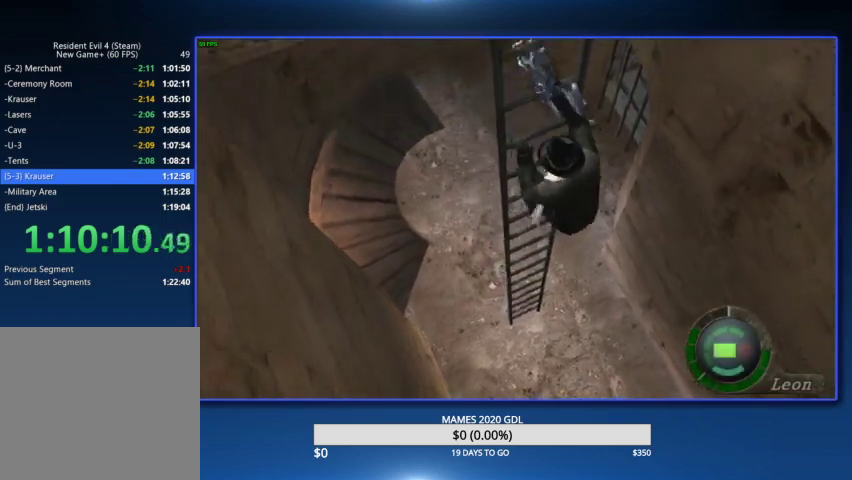
{"buttons": [], "left_stick": "up", "right_stick": "center"}
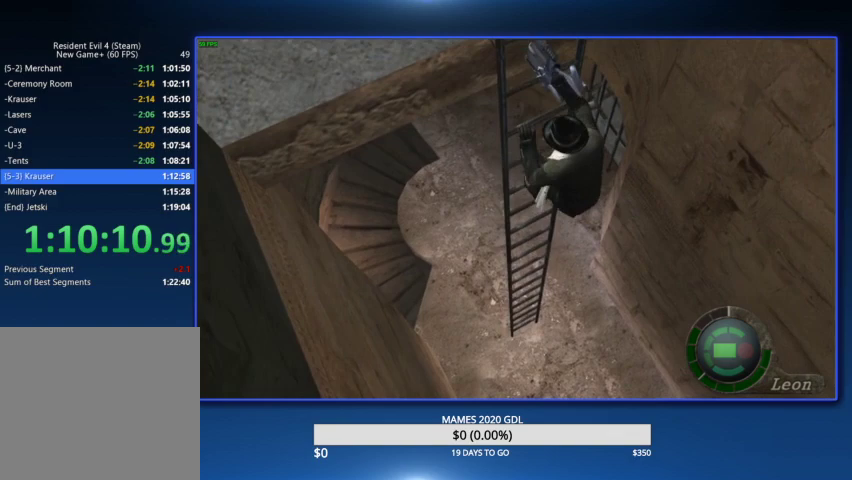
{"buttons": [], "left_stick": "up", "right_stick": "center"}
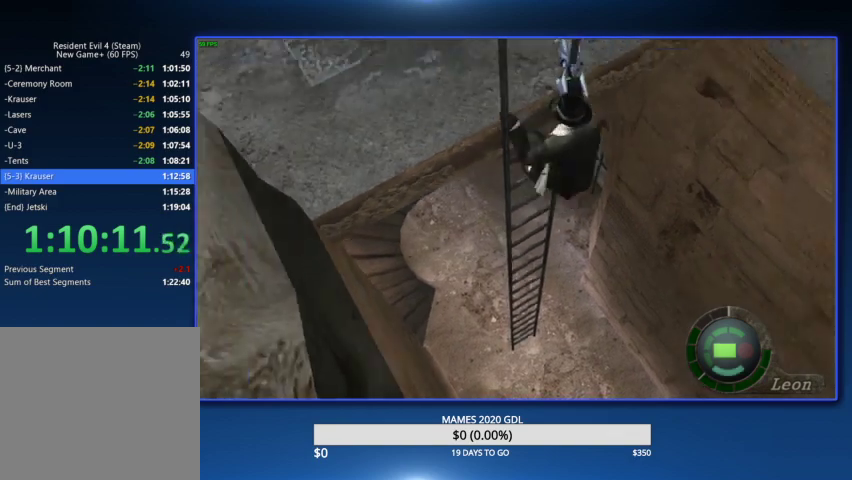
{"buttons": [], "left_stick": "up", "right_stick": "center"}
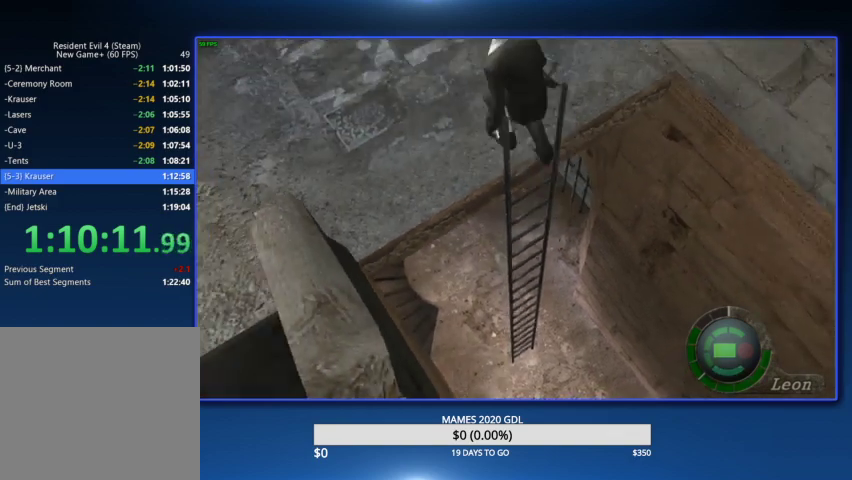
{"buttons": [], "left_stick": "up", "right_stick": "center"}
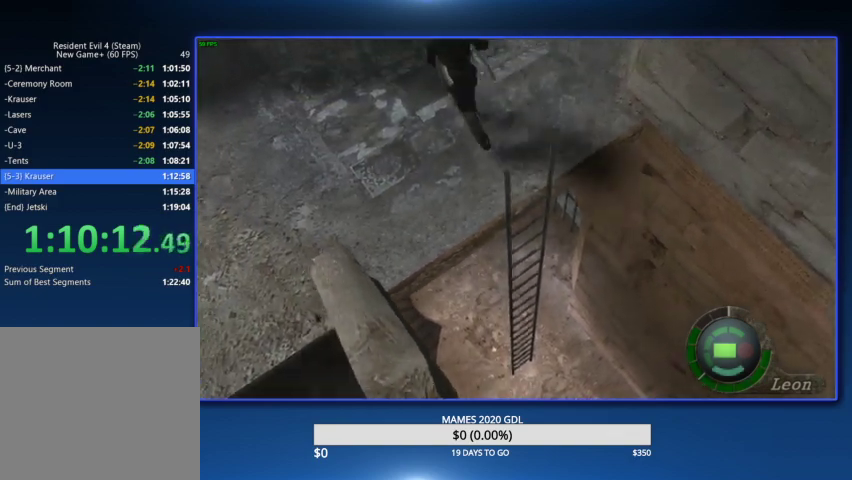
{"buttons": ["DPAD_RIGHT"], "left_stick": "up", "right_stick": "center", "events": [[367, "DPAD_RIGHT", "down"]]}
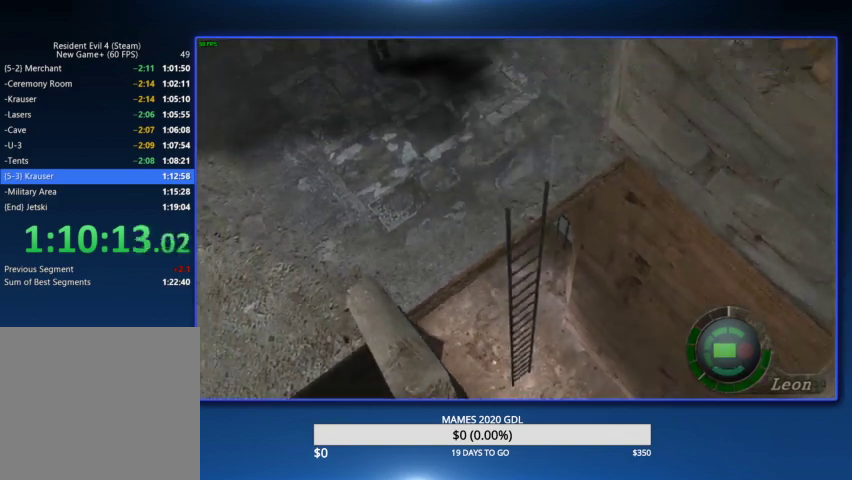
{"buttons": ["DPAD_RIGHT"], "left_stick": "up", "right_stick": "center"}
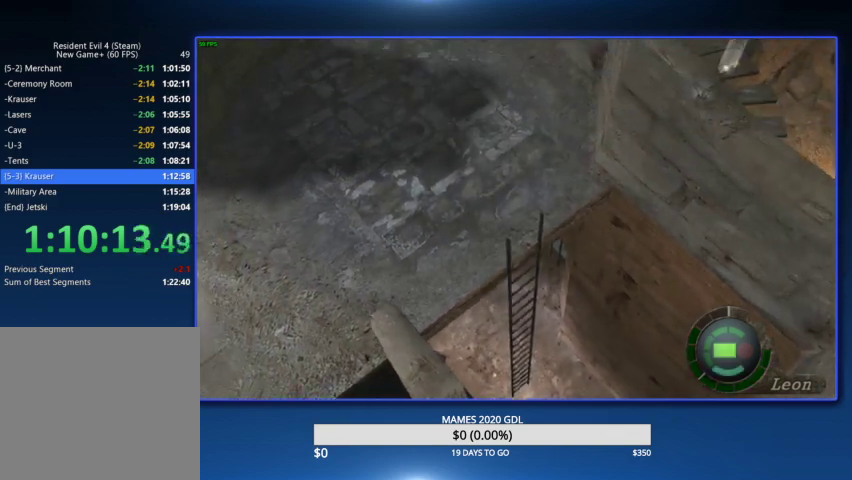
{"buttons": ["DPAD_RIGHT"], "left_stick": "up", "right_stick": "center"}
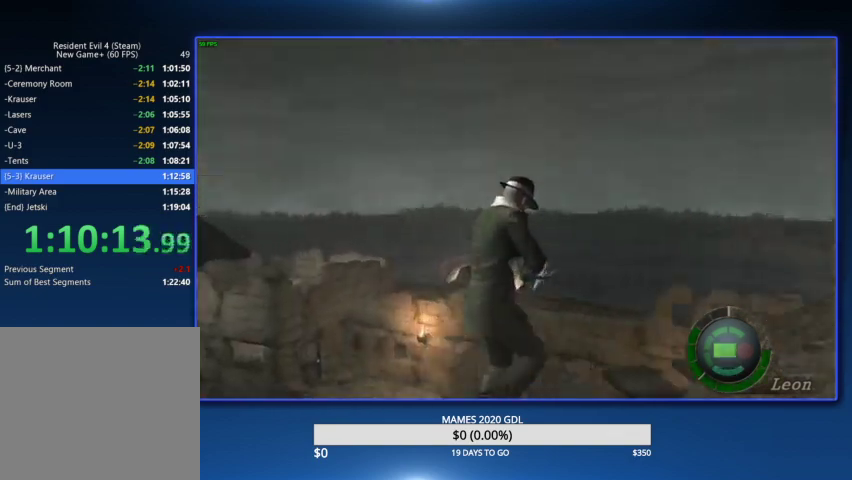
{"buttons": ["DPAD_RIGHT"], "left_stick": "up", "right_stick": "center"}
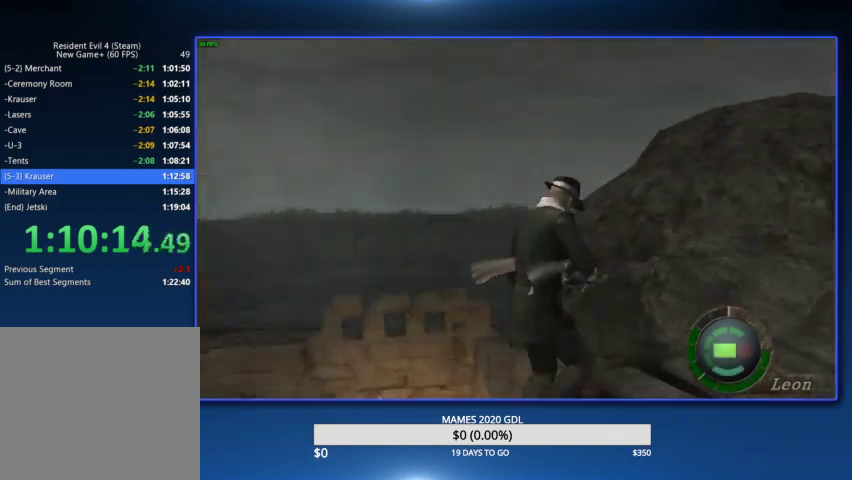
{"buttons": ["DPAD_RIGHT"], "left_stick": "up", "right_stick": "center", "events": [[233, "SQUARE", "down"], [267, "CROSS", "down"], [300, "SQUARE", "up"], [333, "CROSS", "up"], [400, "CROSS", "down"], [433, "SQUARE", "down"], [467, "SQUARE", "up"], [500, "CROSS", "up"]]}
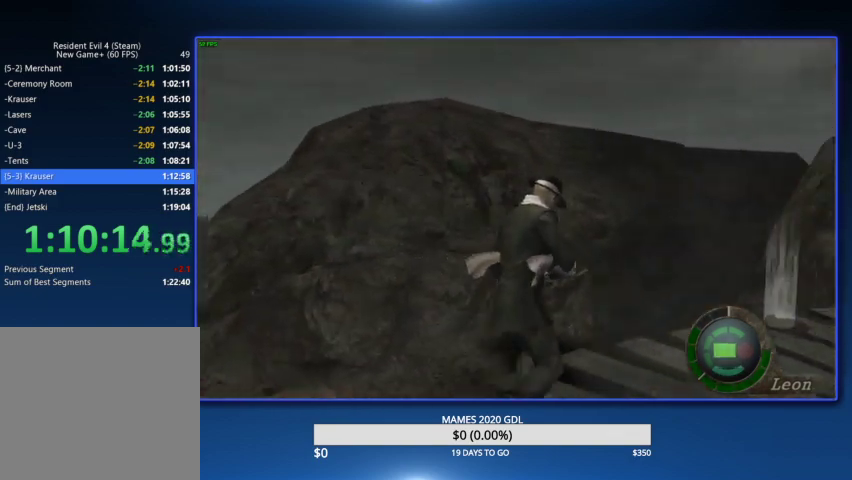
{"buttons": [], "left_stick": "up", "right_stick": "center", "events": [[67, "CROSS", "down"], [67, "SQUARE", "down"], [167, "CROSS", "up"], [167, "SQUARE", "up"], [200, "CROSS", "down"], [267, "SQUARE", "down"], [300, "SQUARE", "up"], [333, "CROSS", "up"], [400, "CROSS", "down"], [400, "DPAD_RIGHT", "up"], [400, "SQUARE", "down"], [467, "CROSS", "up"], [467, "SQUARE", "up"]]}
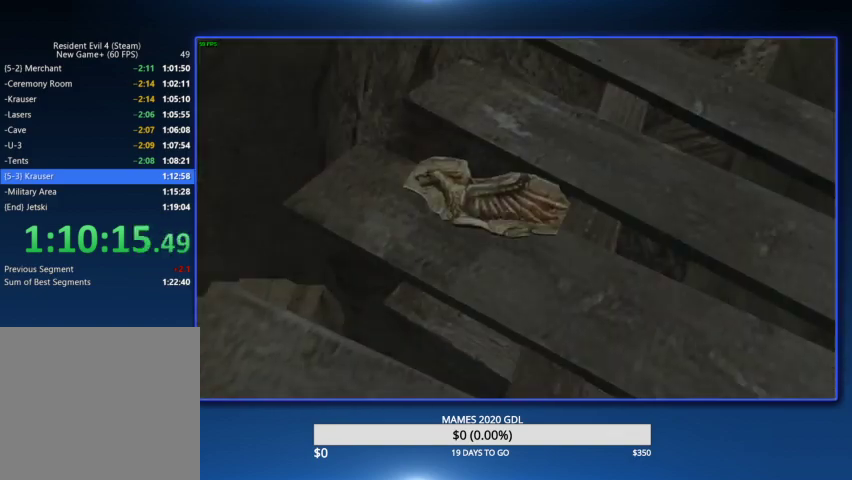
{"buttons": ["CROSS"], "left_stick": "center", "right_stick": "center", "events": [[33, "CROSS", "down"], [67, "SQUARE", "down"], [67, "left_stick", "center"], [100, "SQUARE", "up"], [133, "CROSS", "up"], [200, "CROSS", "down"], [200, "SQUARE", "down"], [267, "SQUARE", "up"], [300, "CROSS", "up"], [333, "CROSS", "down"], [333, "SQUARE", "down"], [433, "SQUARE", "up"], [467, "CROSS", "up"], [500, "CROSS", "down"]]}
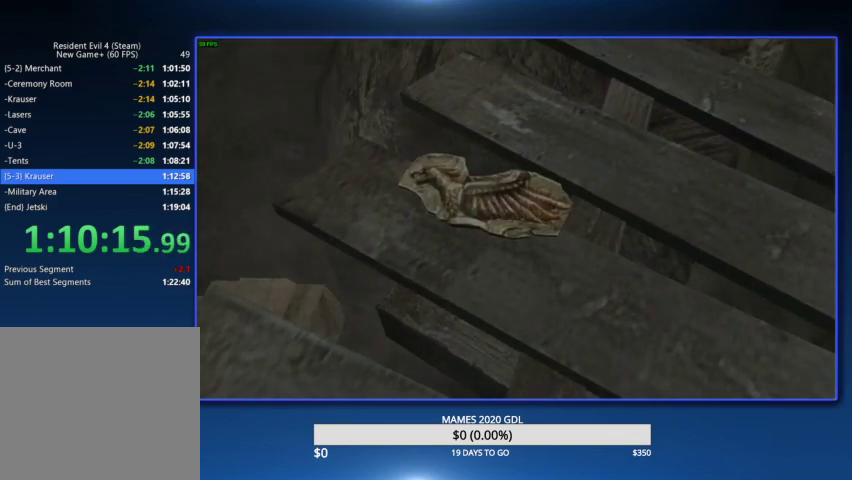
{"buttons": ["DPAD_RIGHT"], "left_stick": "center", "right_stick": "center", "events": [[33, "SQUARE", "down"], [100, "SQUARE", "up"], [133, "CROSS", "up"], [167, "CIRCLE", "down"], [200, "TRIANGLE", "down"], [267, "TRIANGLE", "up"], [300, "CIRCLE", "up"], [333, "CROSS", "down"], [367, "SQUARE", "down"], [467, "SQUARE", "up"], [500, "CROSS", "up"], [500, "DPAD_RIGHT", "down"]]}